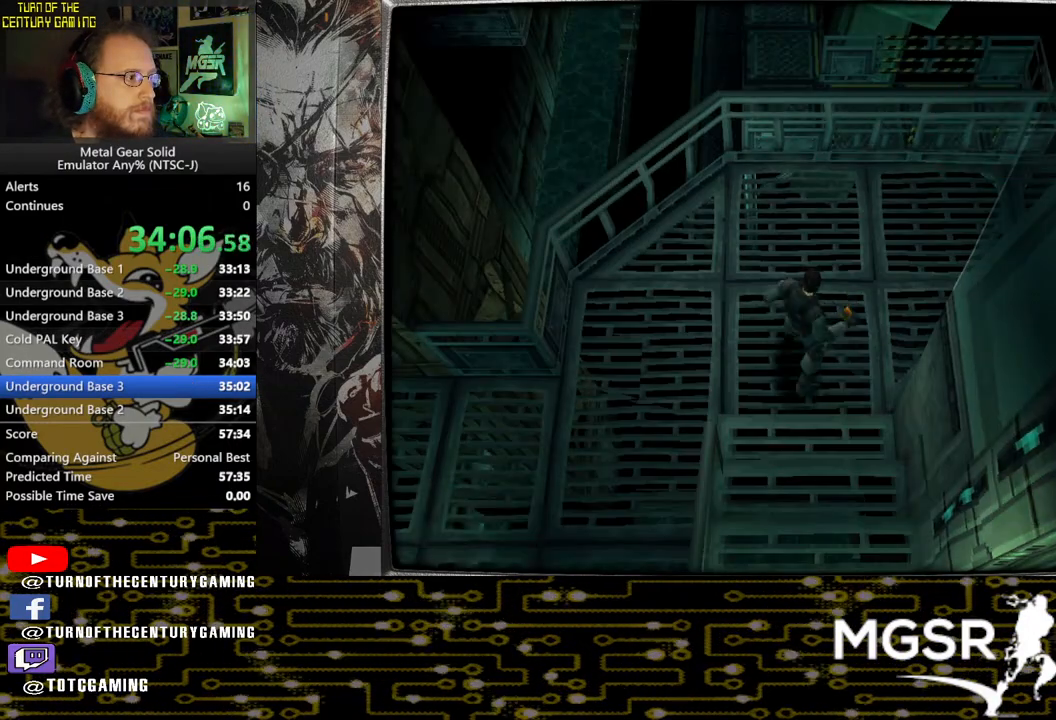
Gameplay with a controller (PlayStation layout); each line is a JSON object with the inputs held at the frame after it. "events" lists button and stick changes between this image and that frame as [ms after this image, input, new state], when the widget could be followed in between.
{"buttons": [], "left_stick": "left", "right_stick": "center", "events": []}
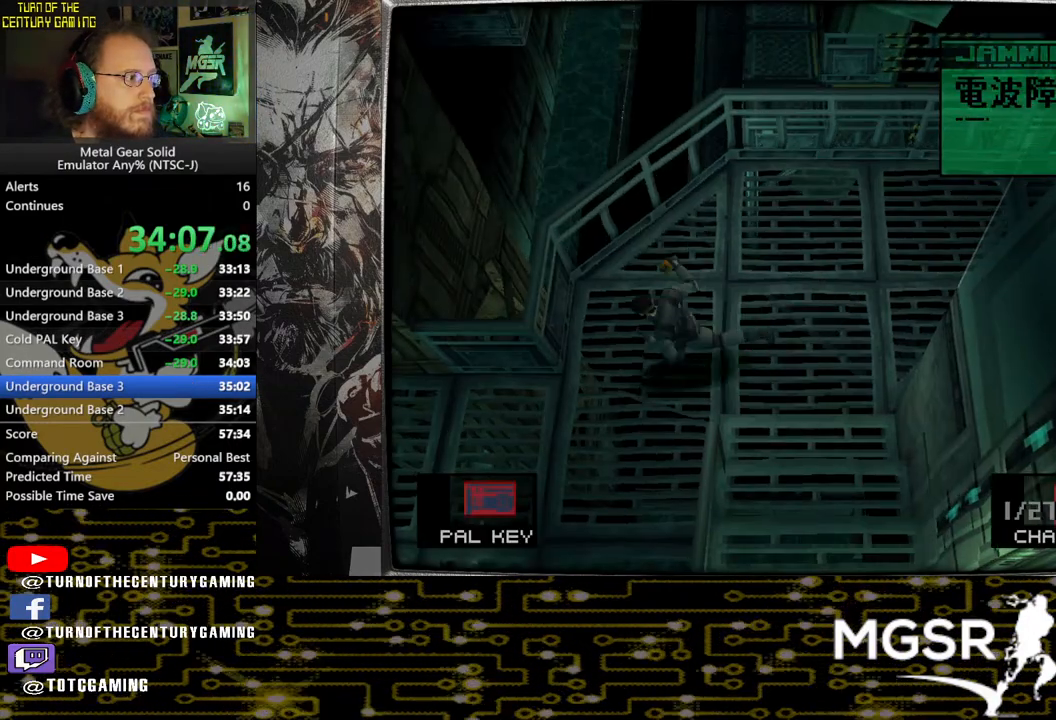
{"buttons": [], "left_stick": "left", "right_stick": "center", "events": []}
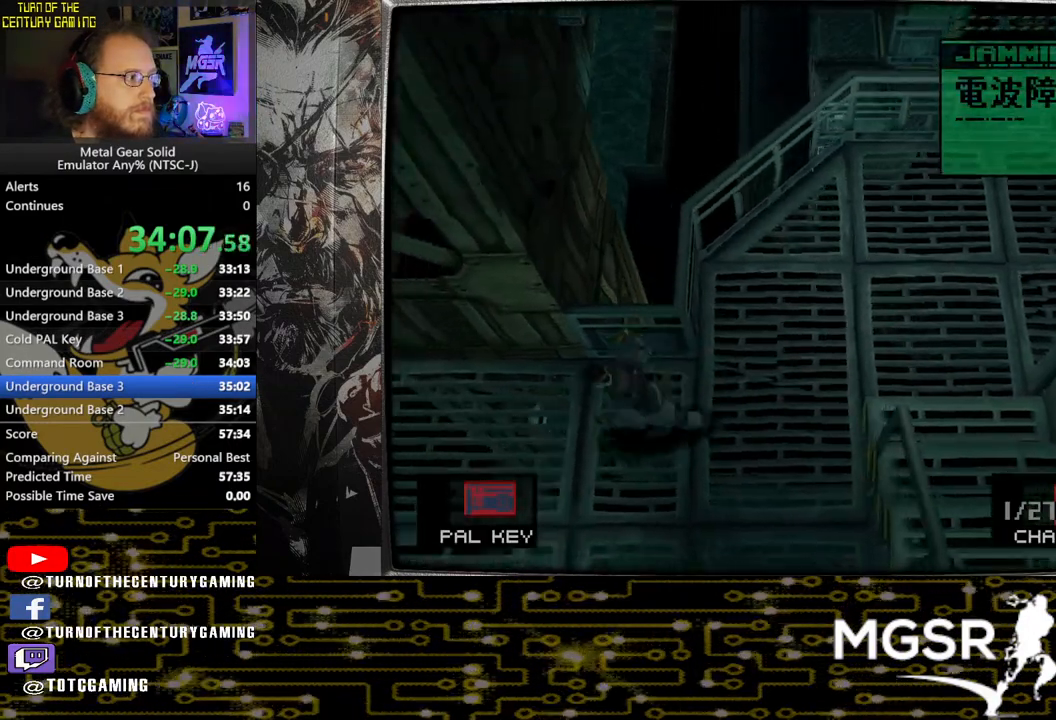
{"buttons": [], "left_stick": "left", "right_stick": "center", "events": []}
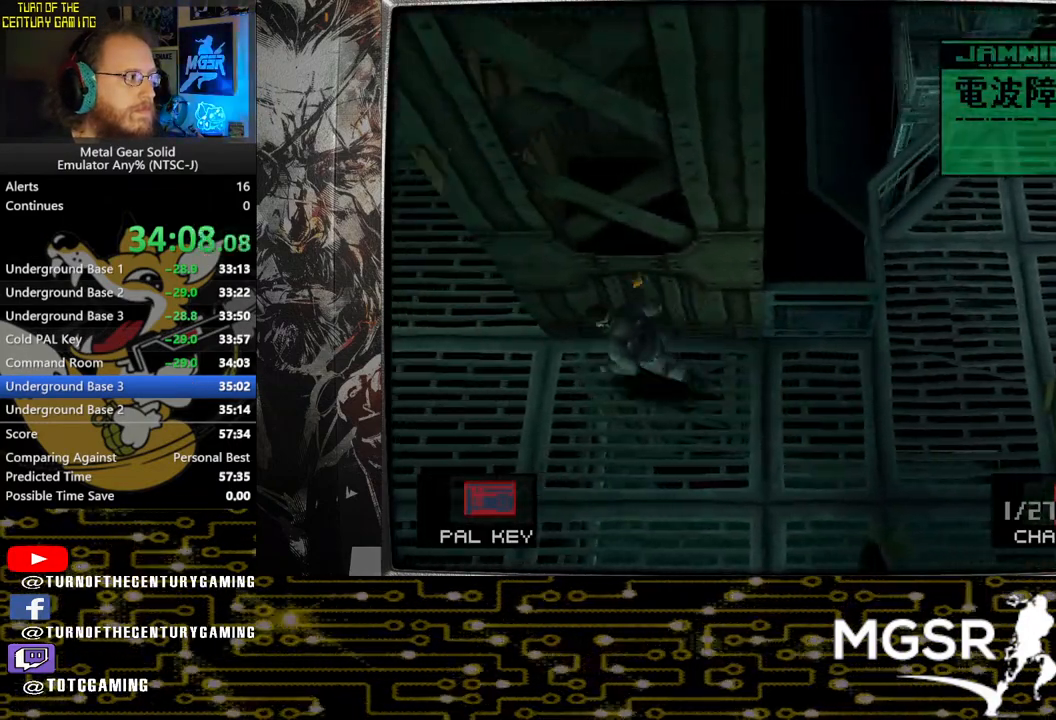
{"buttons": [], "left_stick": "up-left", "right_stick": "center", "events": [[167, "left_stick", "up-left"]]}
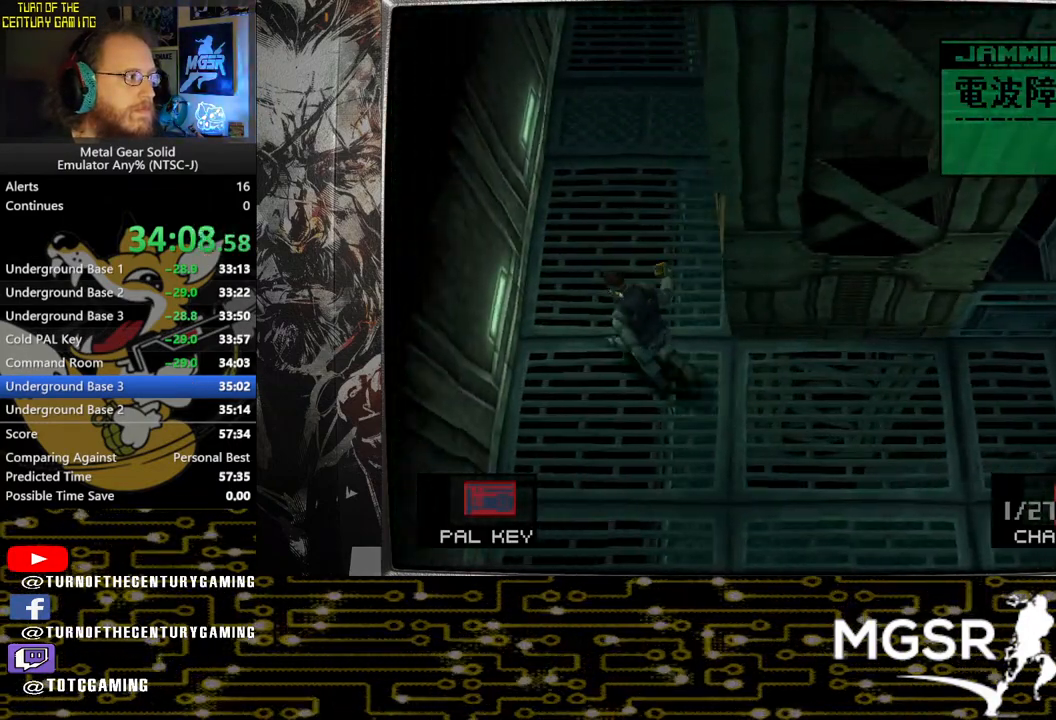
{"buttons": [], "left_stick": "up-left", "right_stick": "center", "events": []}
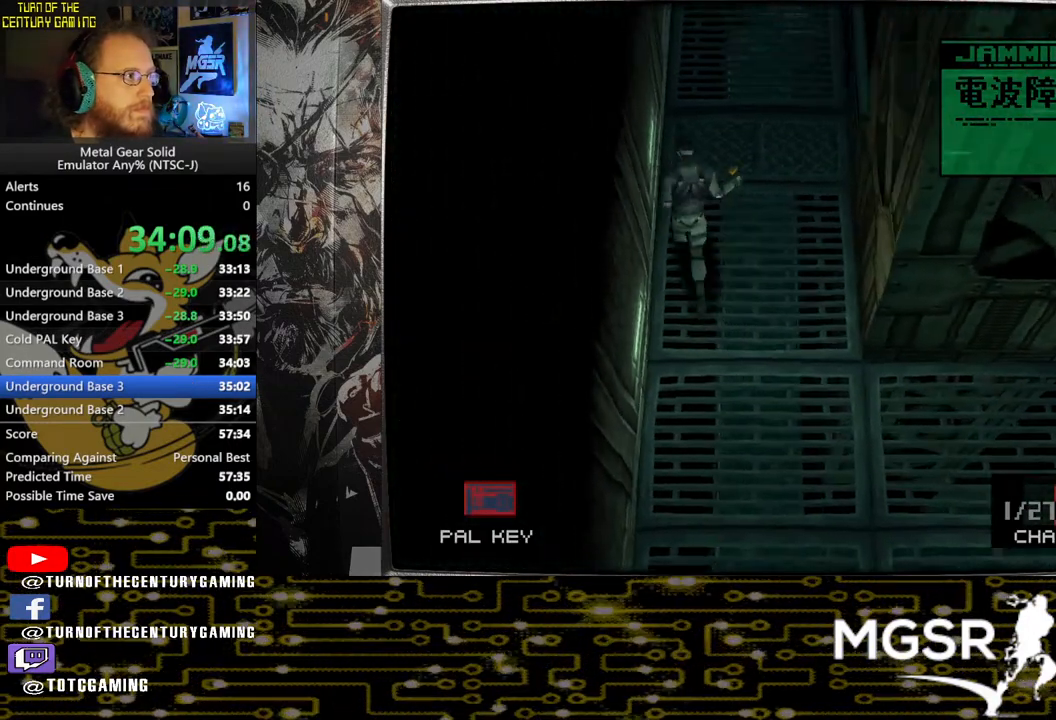
{"buttons": [], "left_stick": "up-left", "right_stick": "center", "events": []}
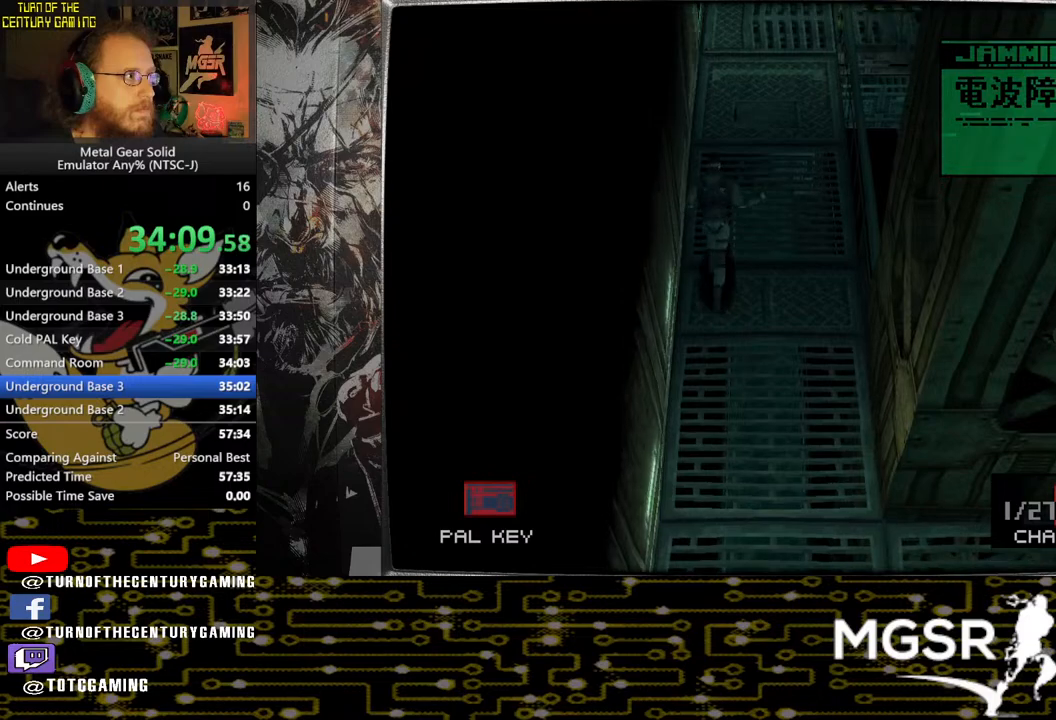
{"buttons": [], "left_stick": "up-left", "right_stick": "center", "events": []}
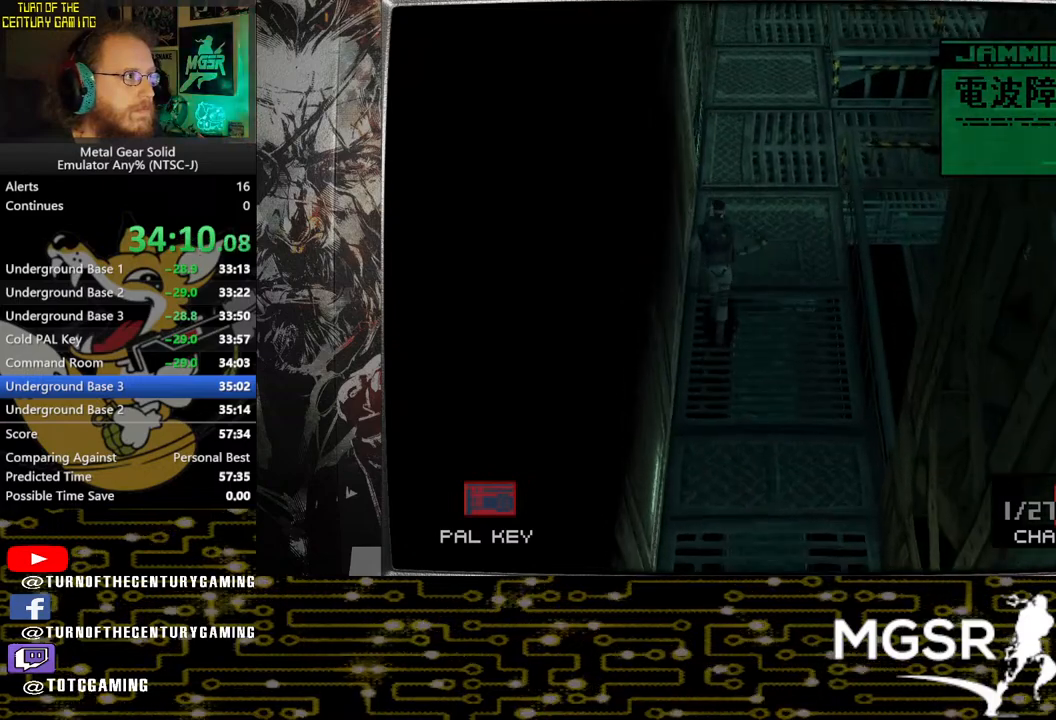
{"buttons": [], "left_stick": "up-left", "right_stick": "center", "events": []}
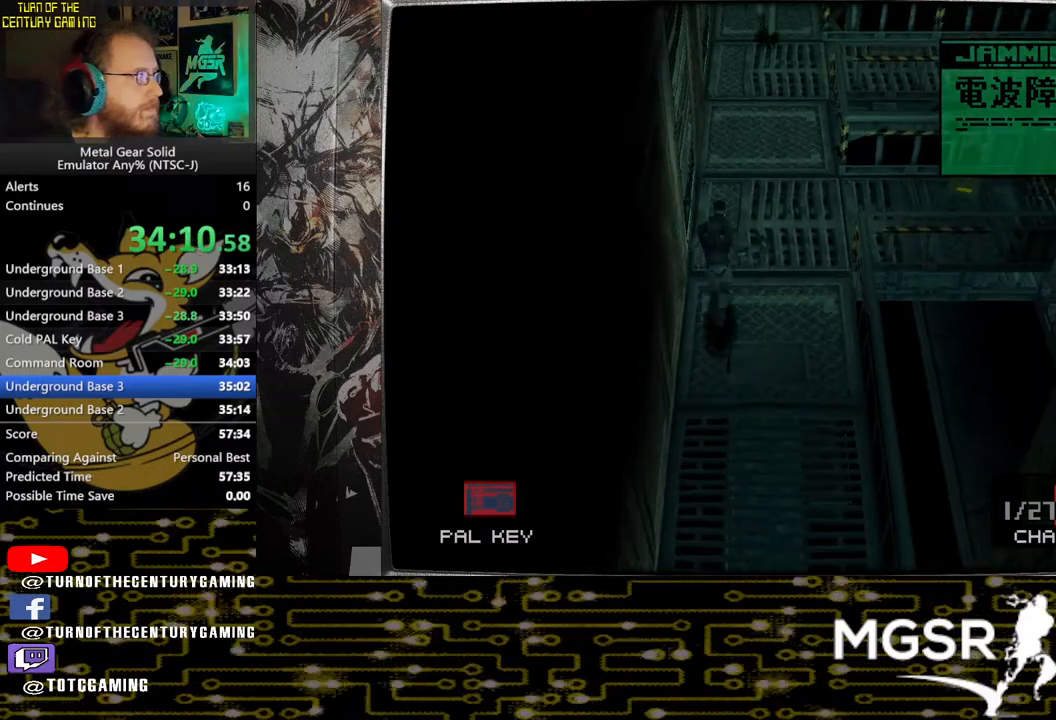
{"buttons": [], "left_stick": "up-left", "right_stick": "center", "events": []}
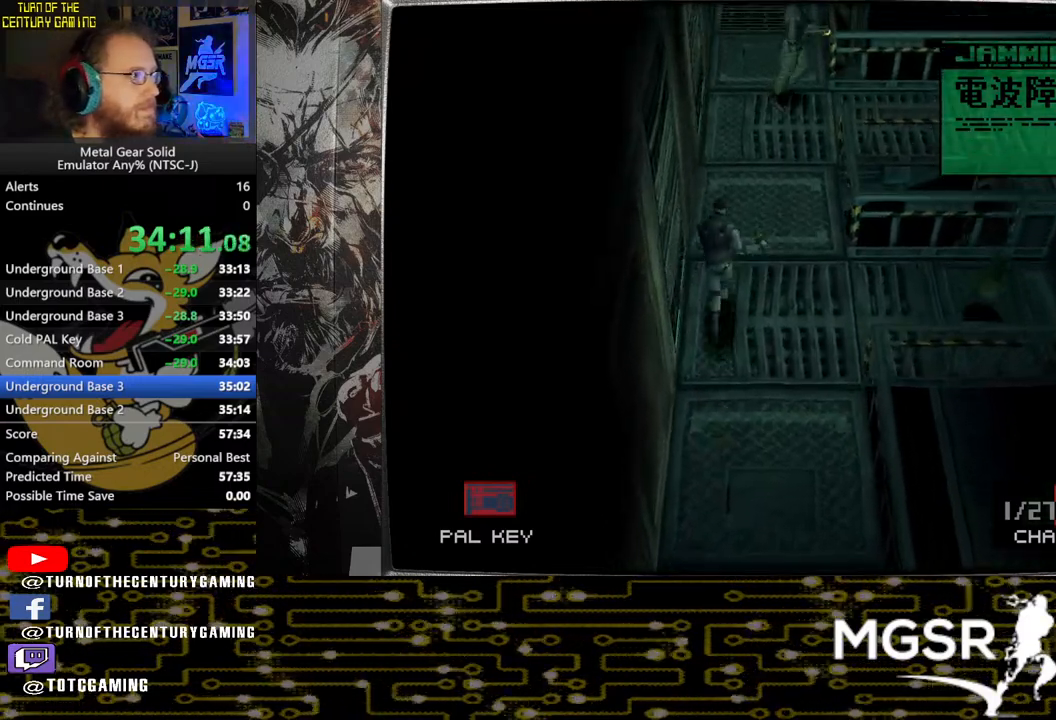
{"buttons": [], "left_stick": "up-left", "right_stick": "center", "events": []}
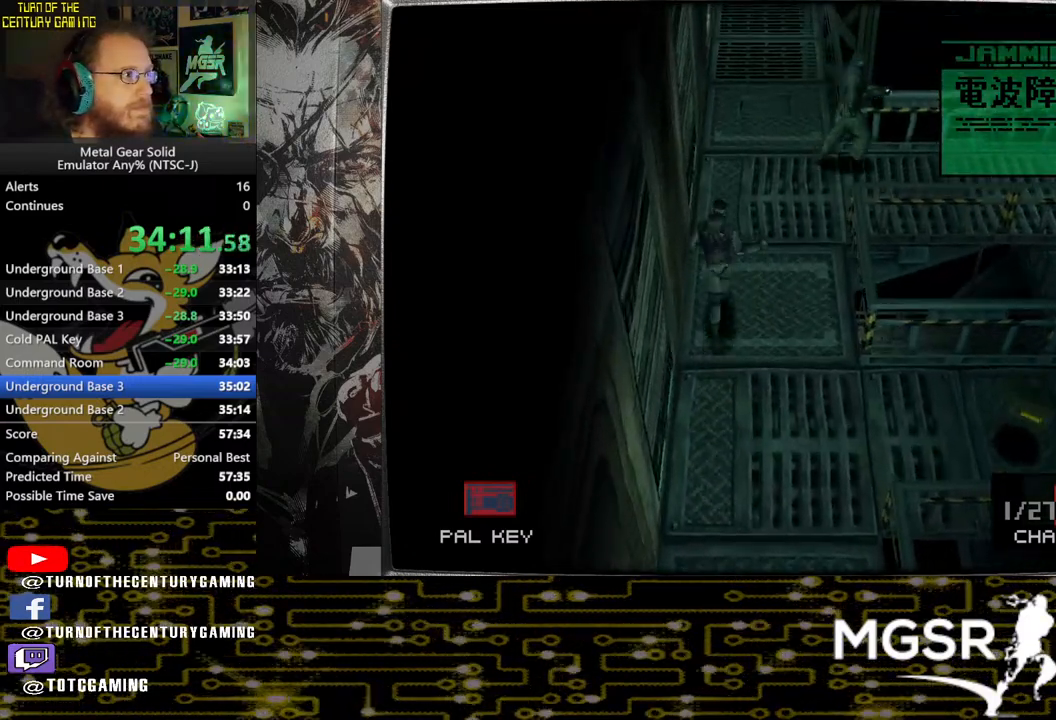
{"buttons": [], "left_stick": "up-left", "right_stick": "center", "events": []}
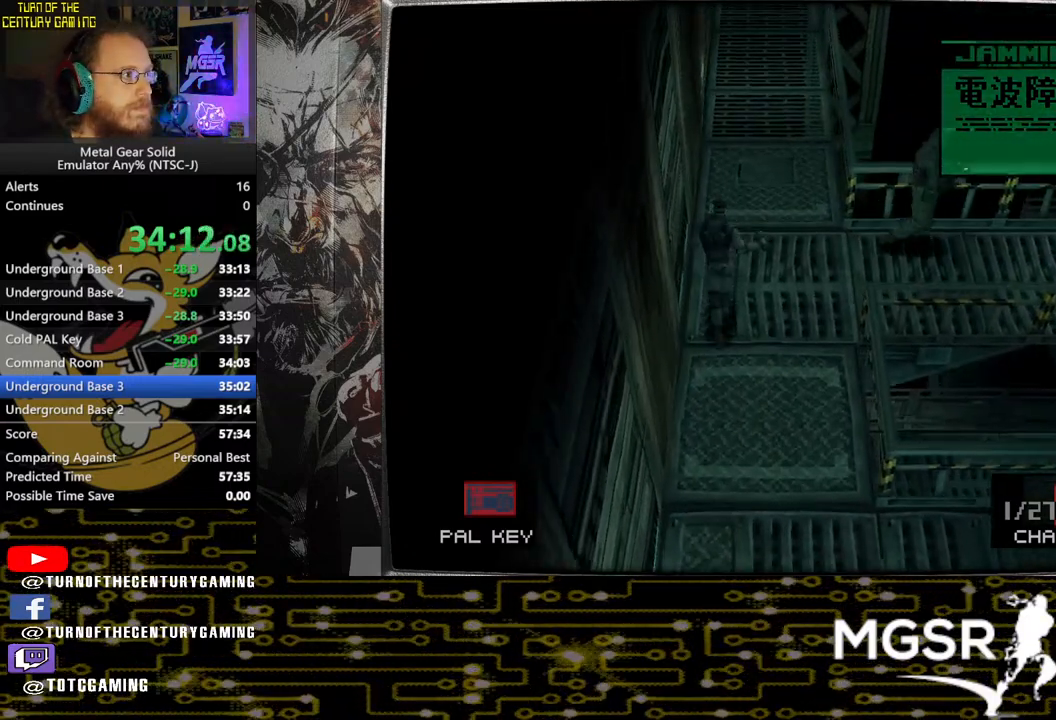
{"buttons": [], "left_stick": "up", "right_stick": "center", "events": [[333, "left_stick", "up"]]}
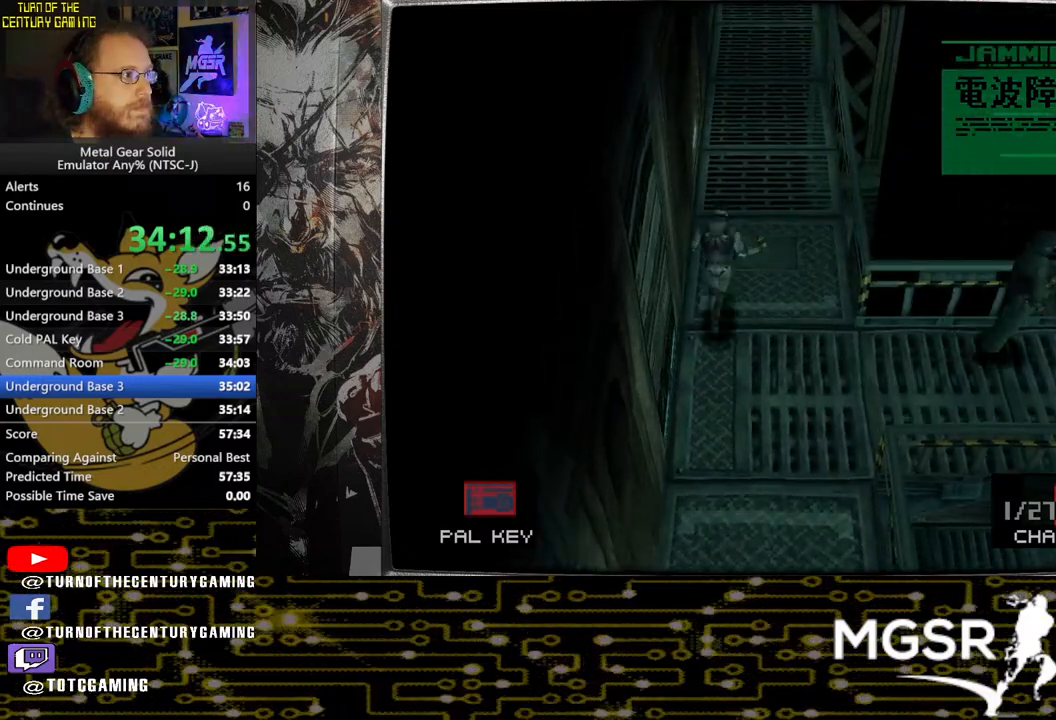
{"buttons": [], "left_stick": "up", "right_stick": "center", "events": []}
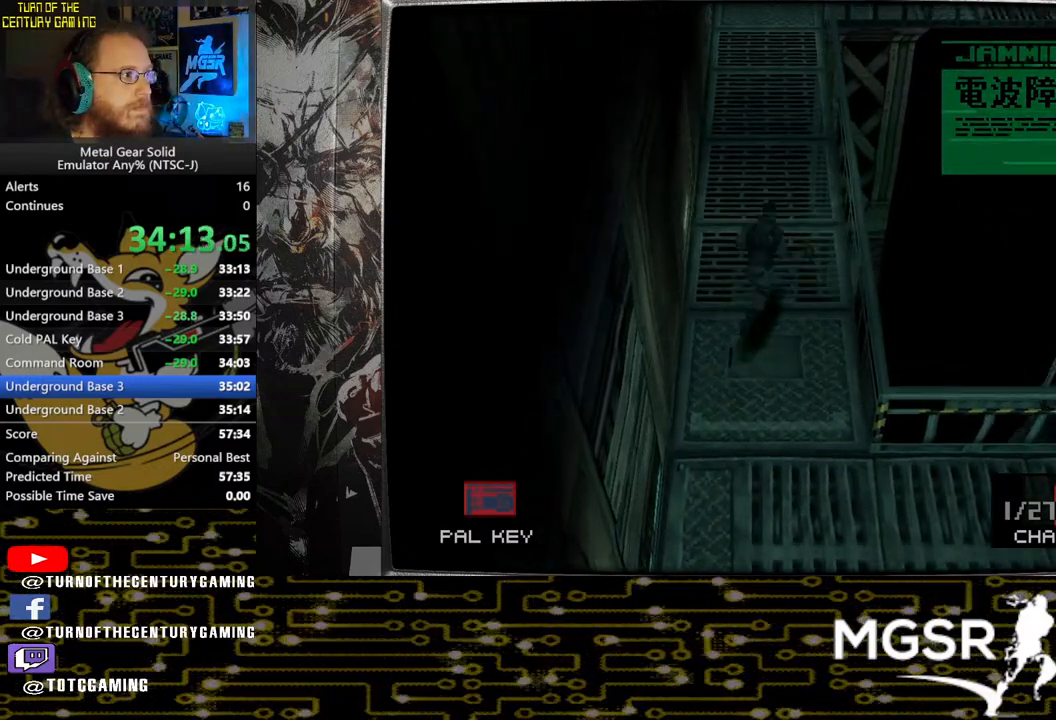
{"buttons": [], "left_stick": "up", "right_stick": "center", "events": []}
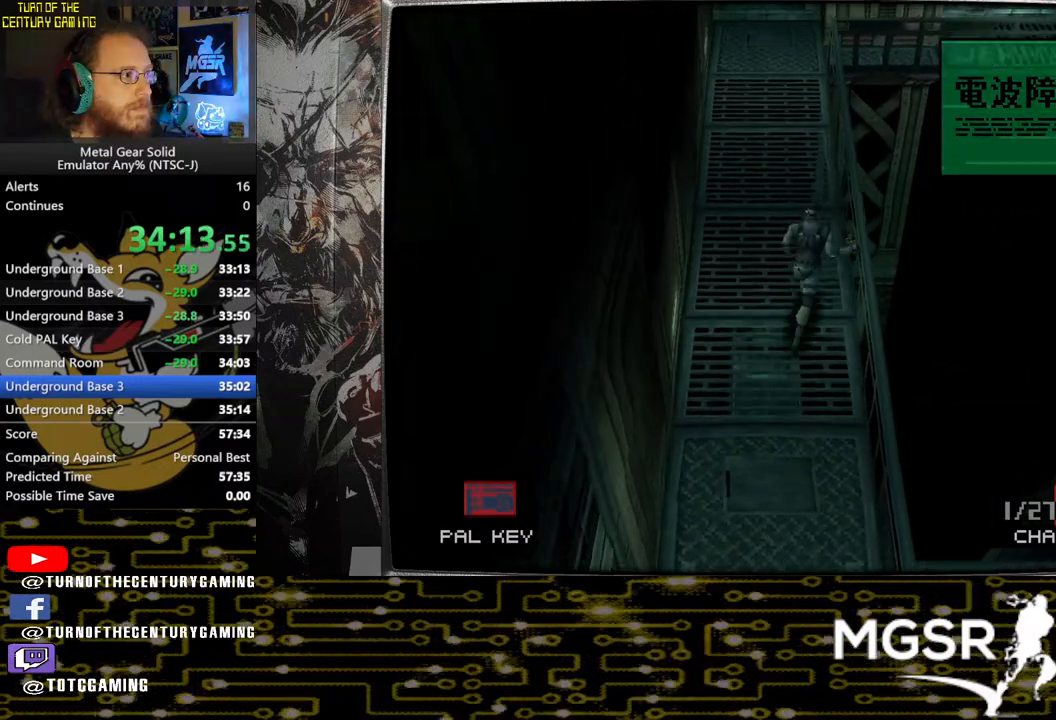
{"buttons": [], "left_stick": "up", "right_stick": "center", "events": []}
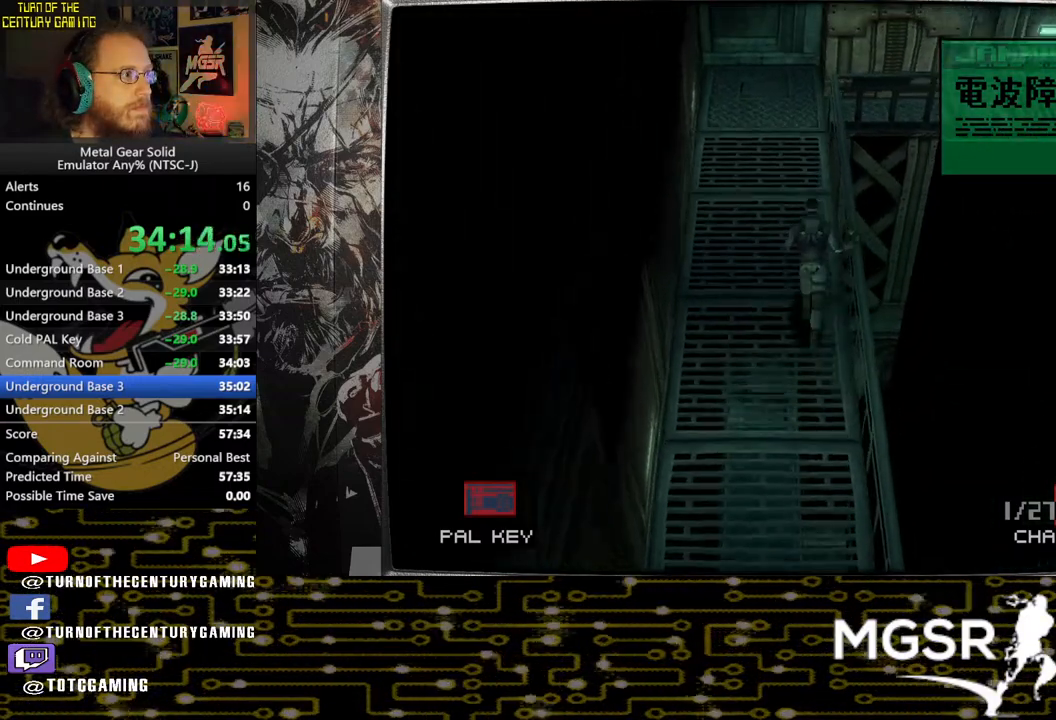
{"buttons": [], "left_stick": "up", "right_stick": "center", "events": []}
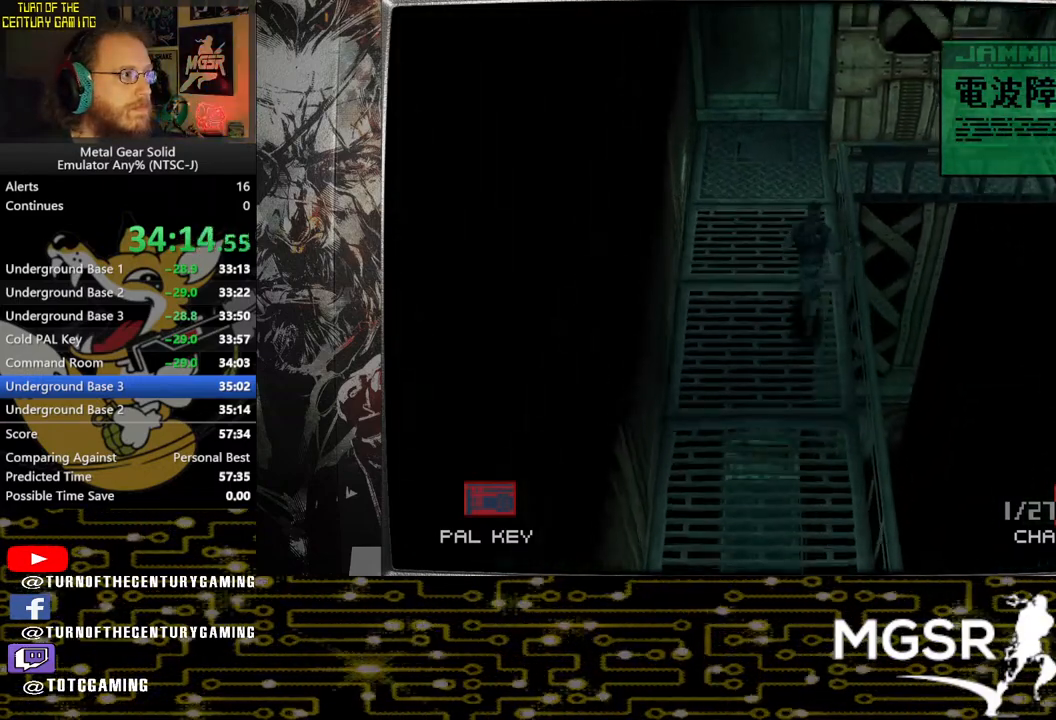
{"buttons": [], "left_stick": "up-right", "right_stick": "center", "events": [[450, "left_stick", "up-right"]]}
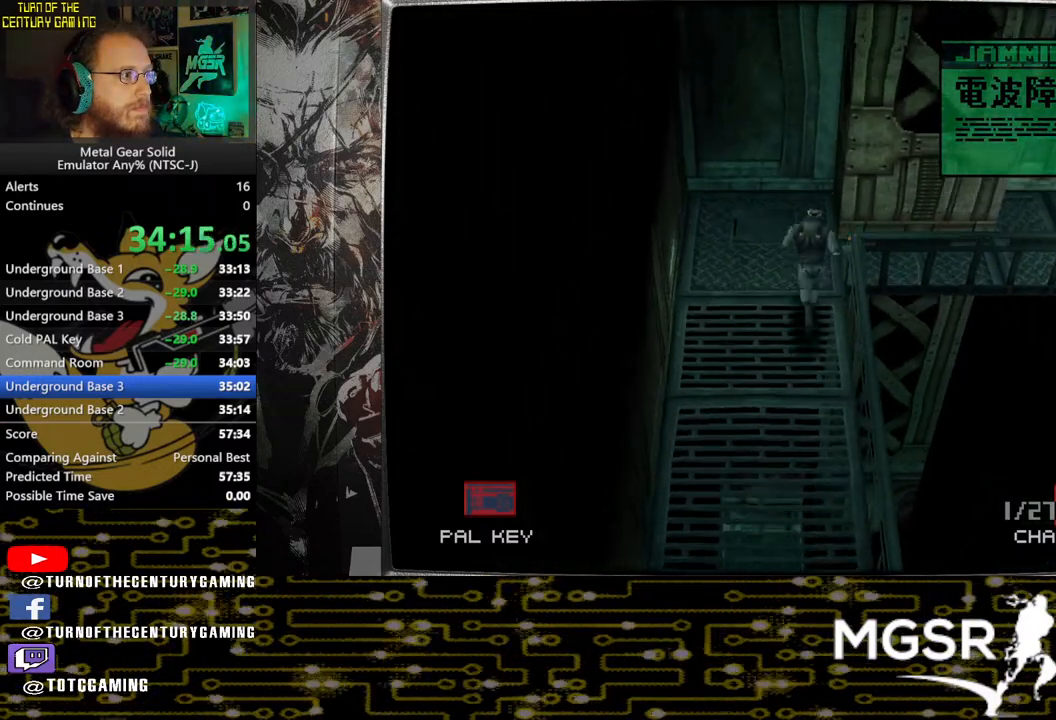
{"buttons": [], "left_stick": "right", "right_stick": "center", "events": [[117, "left_stick", "right"]]}
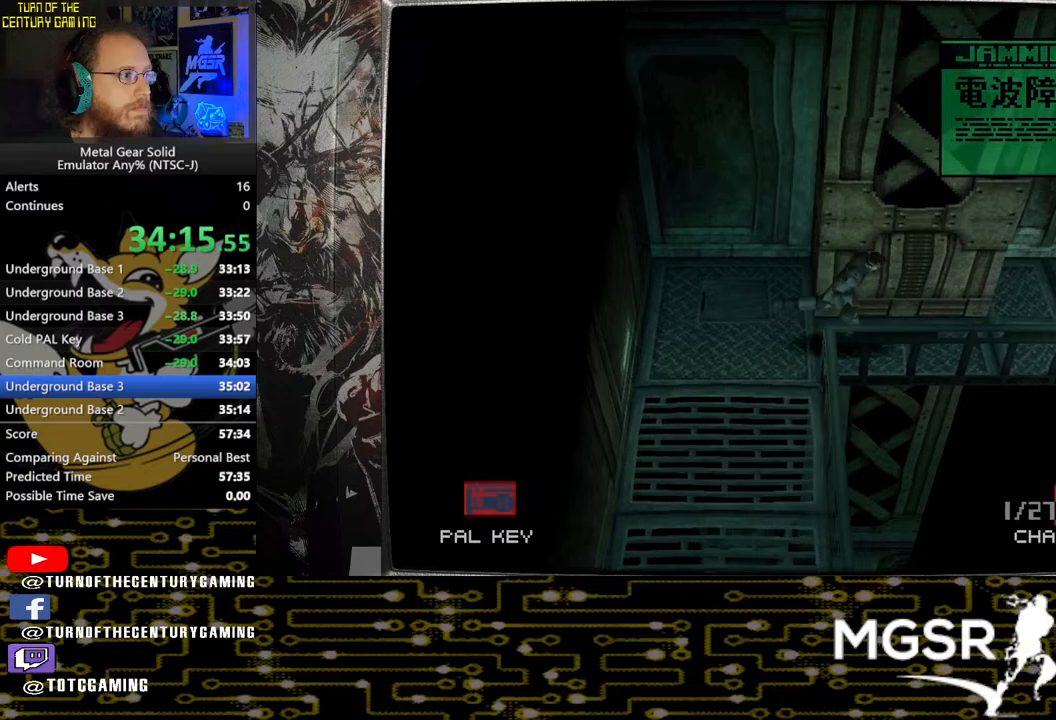
{"buttons": [], "left_stick": "right", "right_stick": "center", "events": []}
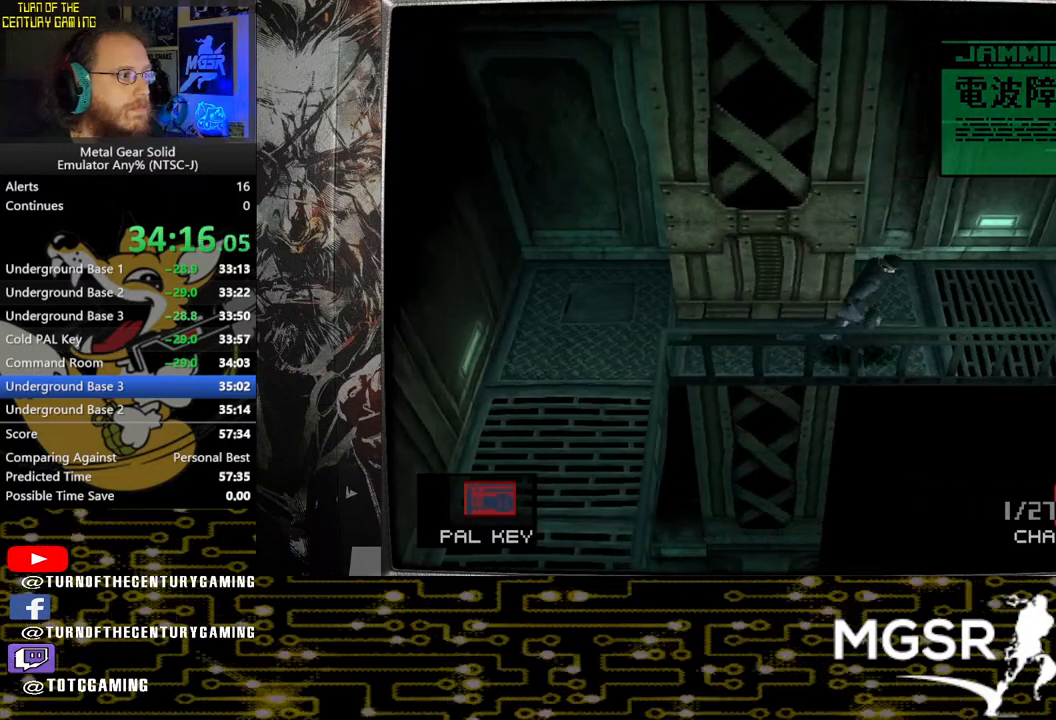
{"buttons": [], "left_stick": "right", "right_stick": "center", "events": []}
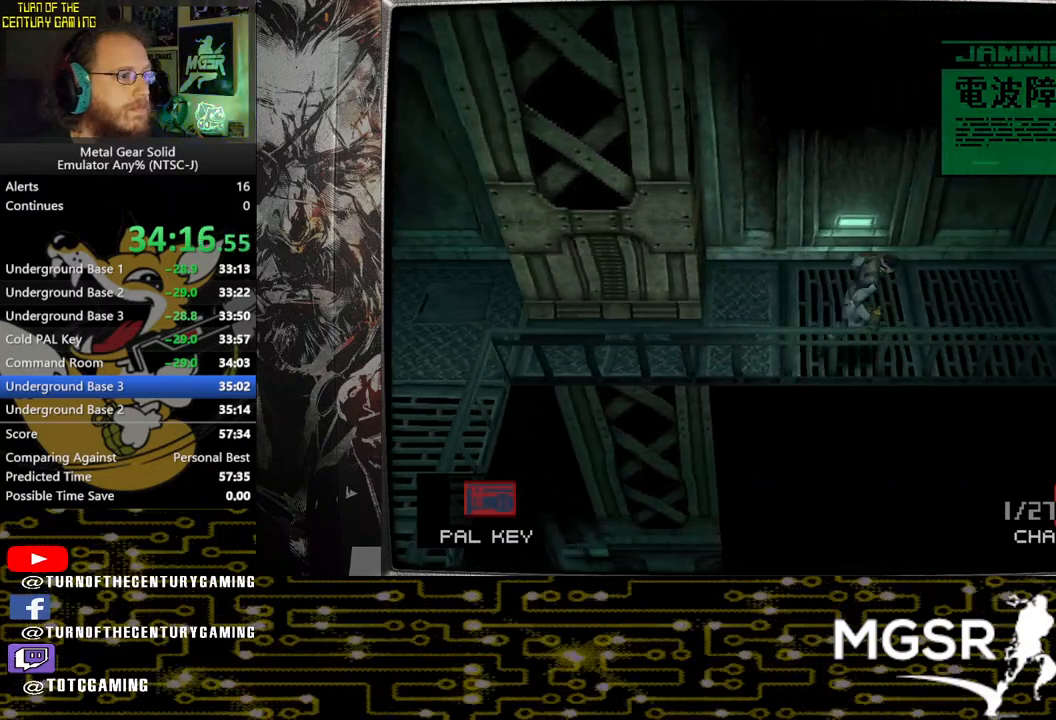
{"buttons": [], "left_stick": "right", "right_stick": "center", "events": []}
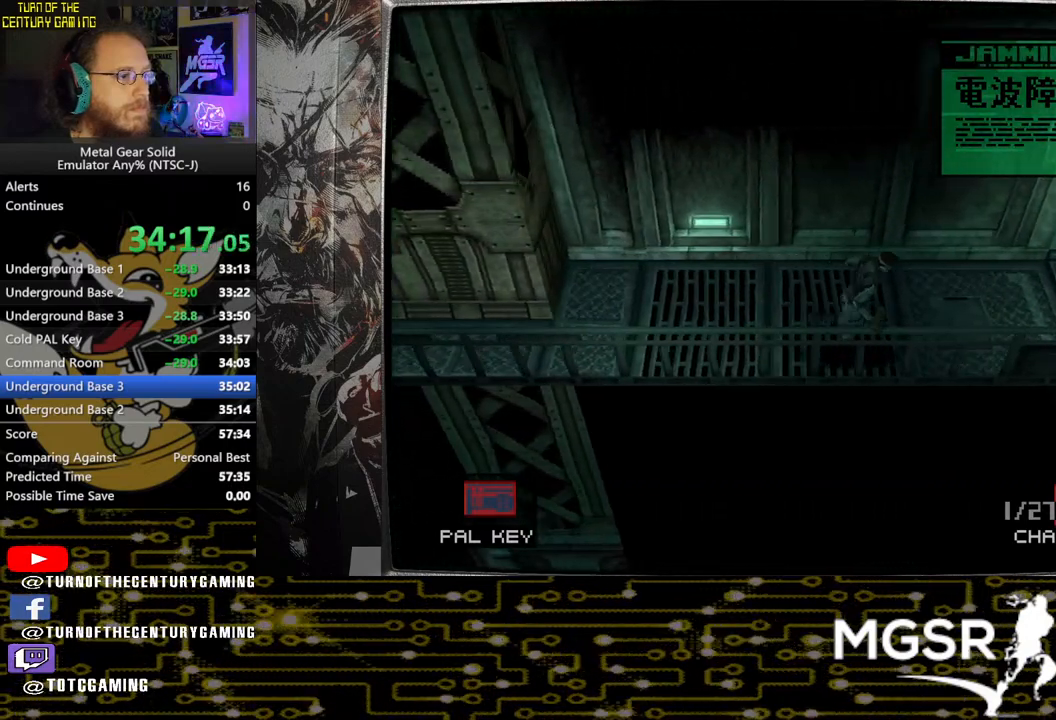
{"buttons": [], "left_stick": "right", "right_stick": "center", "events": []}
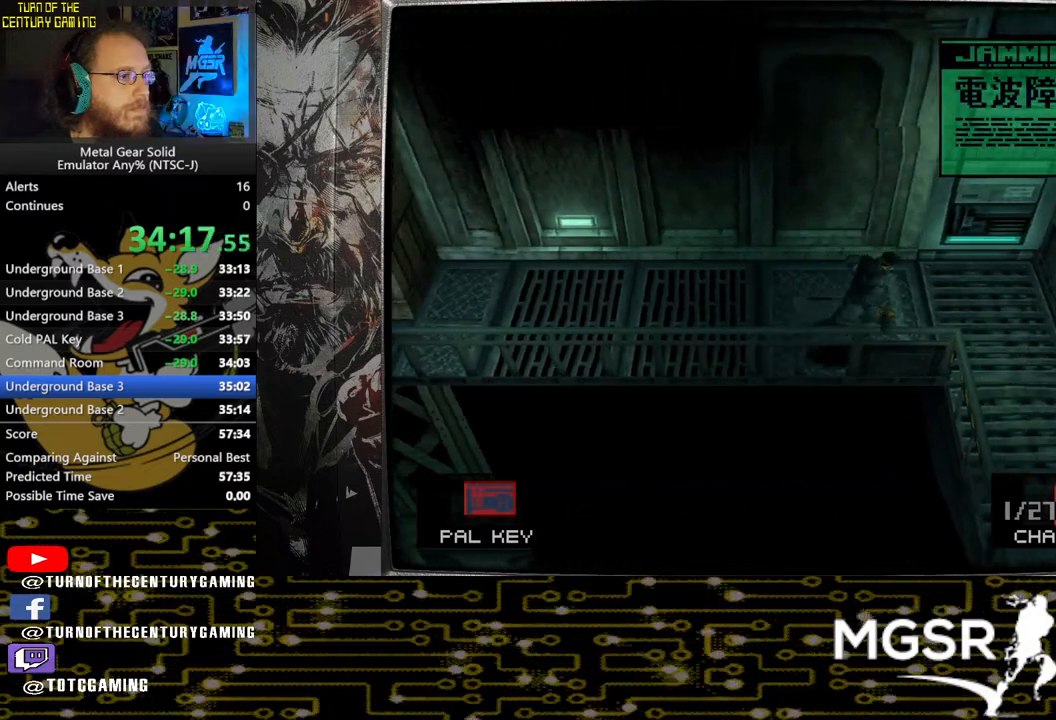
{"buttons": [], "left_stick": "down-left", "right_stick": "center", "events": [[217, "left_stick", "down"], [433, "left_stick", "down-left"]]}
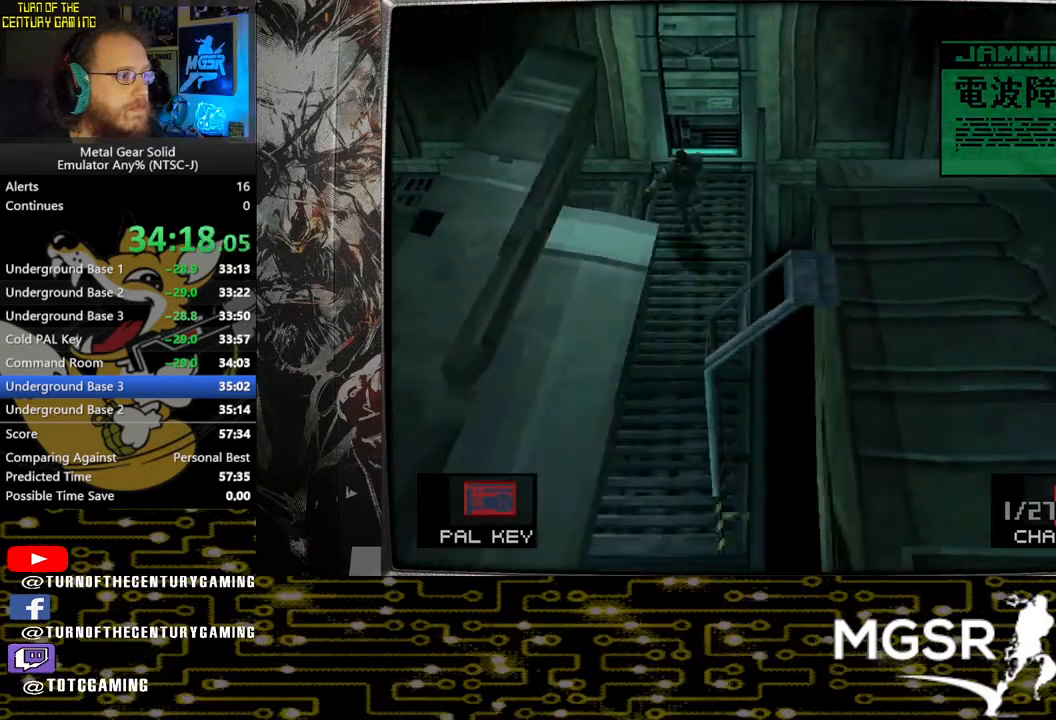
{"buttons": [], "left_stick": "down-left", "right_stick": "center", "events": []}
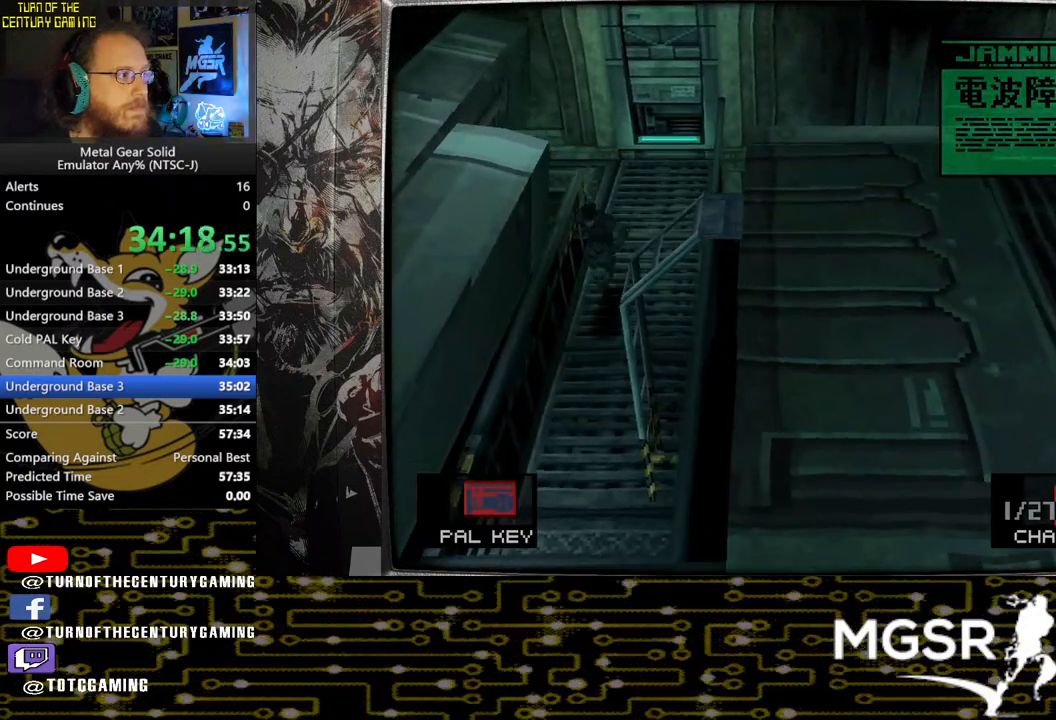
{"buttons": [], "left_stick": "right", "right_stick": "center", "events": [[367, "left_stick", "down-right"], [417, "left_stick", "right"]]}
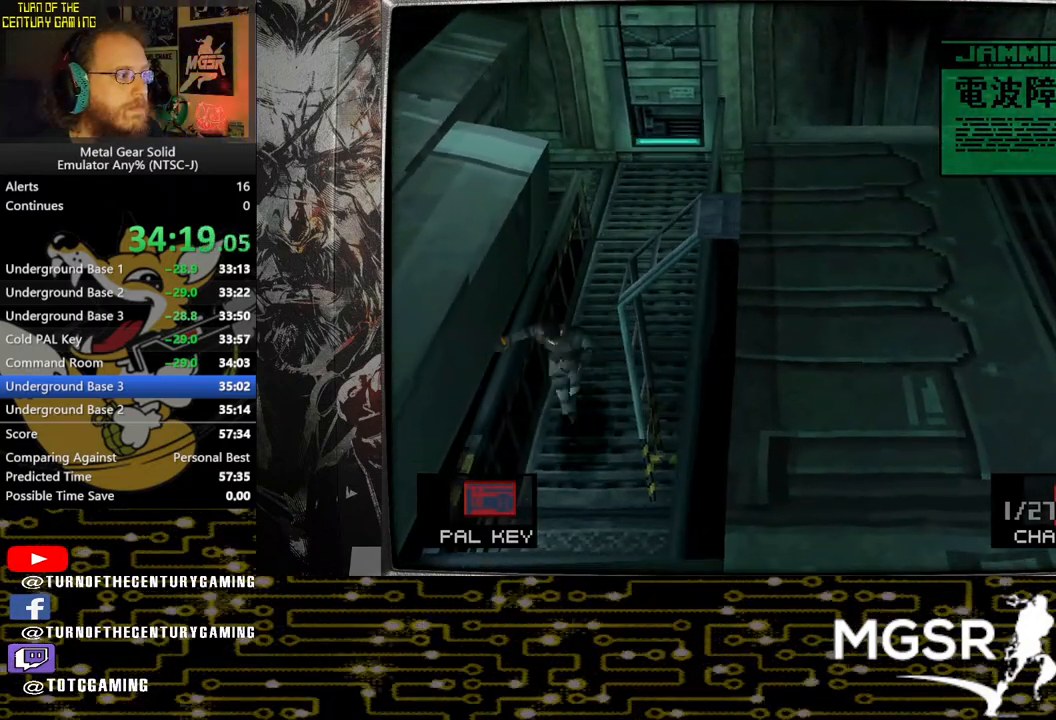
{"buttons": ["CIRCLE"], "left_stick": "right", "right_stick": "center", "events": [[83, "CIRCLE", "down"], [200, "CIRCLE", "up"], [283, "CIRCLE", "down"], [383, "CIRCLE", "up"], [450, "CIRCLE", "down"]]}
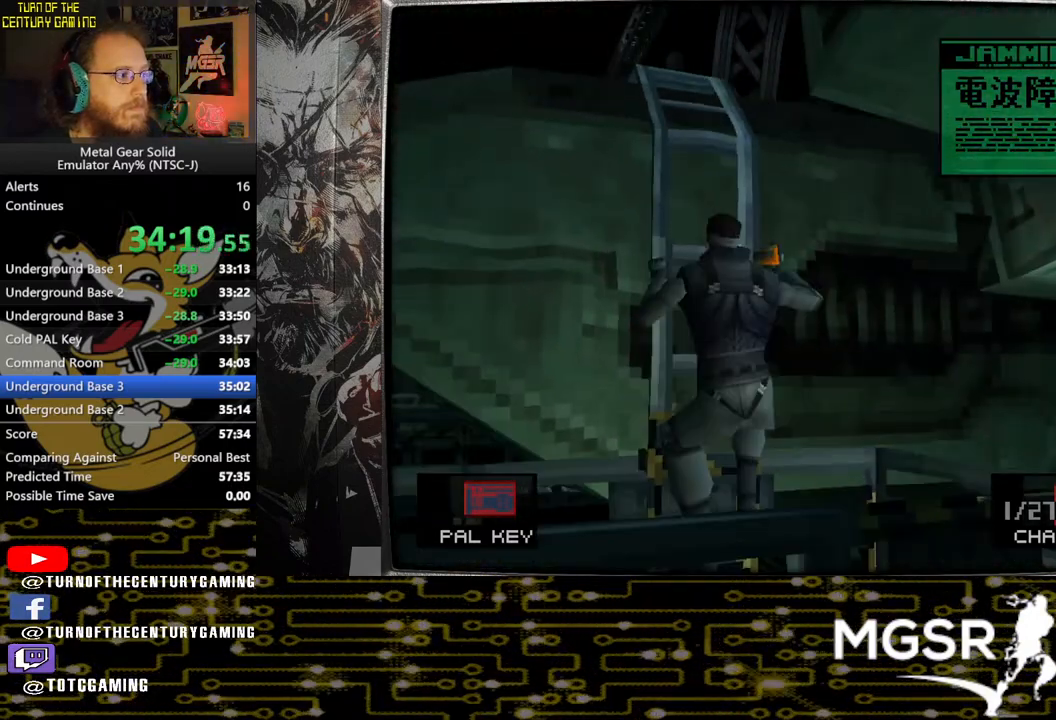
{"buttons": [], "left_stick": "center", "right_stick": "center", "events": [[50, "CIRCLE", "up"], [167, "left_stick", "center"]]}
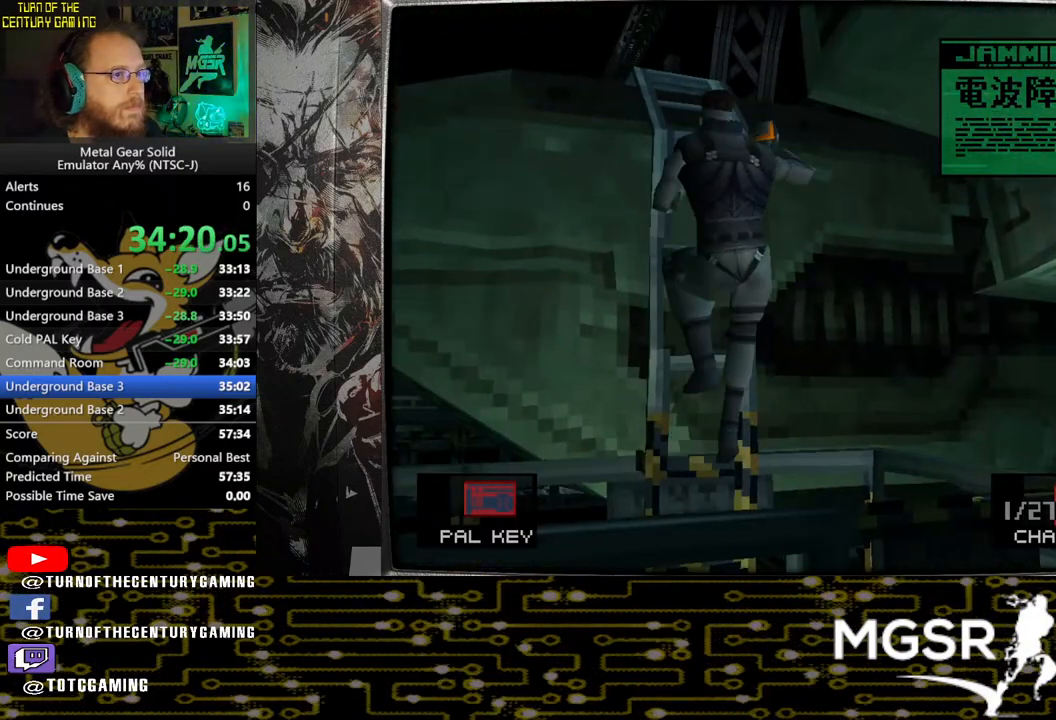
{"buttons": ["DPAD_RIGHT"], "left_stick": "center", "right_stick": "center", "events": [[150, "DPAD_RIGHT", "down"]]}
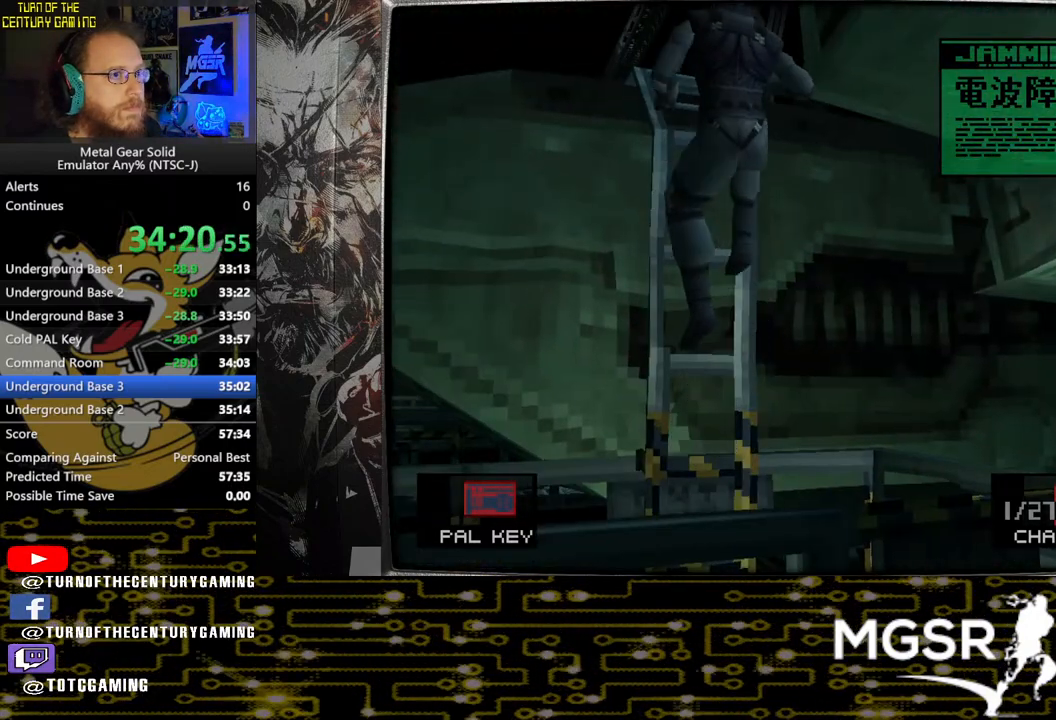
{"buttons": ["DPAD_RIGHT"], "left_stick": "center", "right_stick": "center", "events": []}